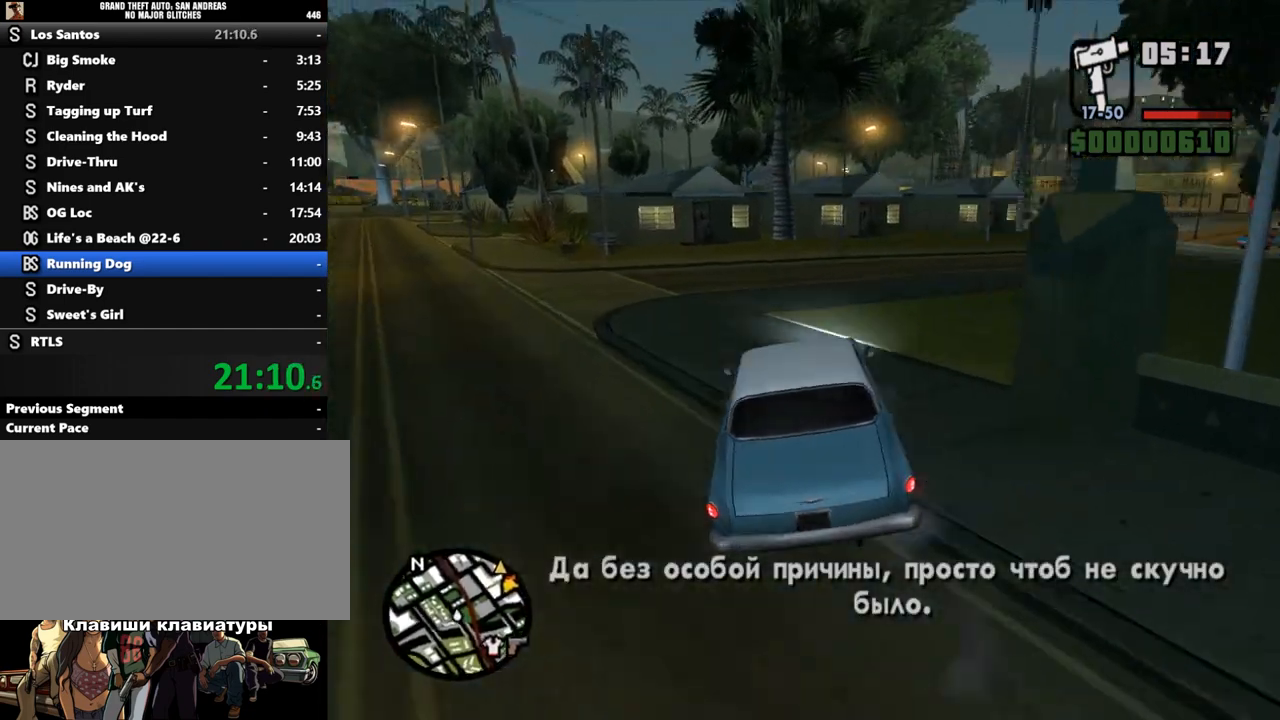
Gameplay with keyboard and mouse; each line is a JSON object with the keys and mouse buttons held at the frame after it. "events" lists presses ("down") and releases ("up") of "a", "alt", "c", "caps_lock", "ctrl", "d", "down", "e", "escape", "f", "left", "q", "r", "return", "right", "s", "shift", "space", "super", "t", "tab", "up", "v", "w", "x", "z", "mouse_left", "mouse_wheel" and "mouse_right" between this image and that frame as [ms after this image, input, new state], when the widget could be followed in between. "mouse_left", "mouse_wheel", "mouse_right" = the "left", "wheel", "right" buttons of the "mouse" list. No other keys are recorded. "wheel" means that the mouse wheel is clicked or scrolled. Mouse movement is not recorded.
{"keys": ["a", "w"], "mouse": [], "events": [[100, "d", "up"], [100, "w", "down"], [300, "d", "down"], [467, "d", "up"], [500, "a", "down"]]}
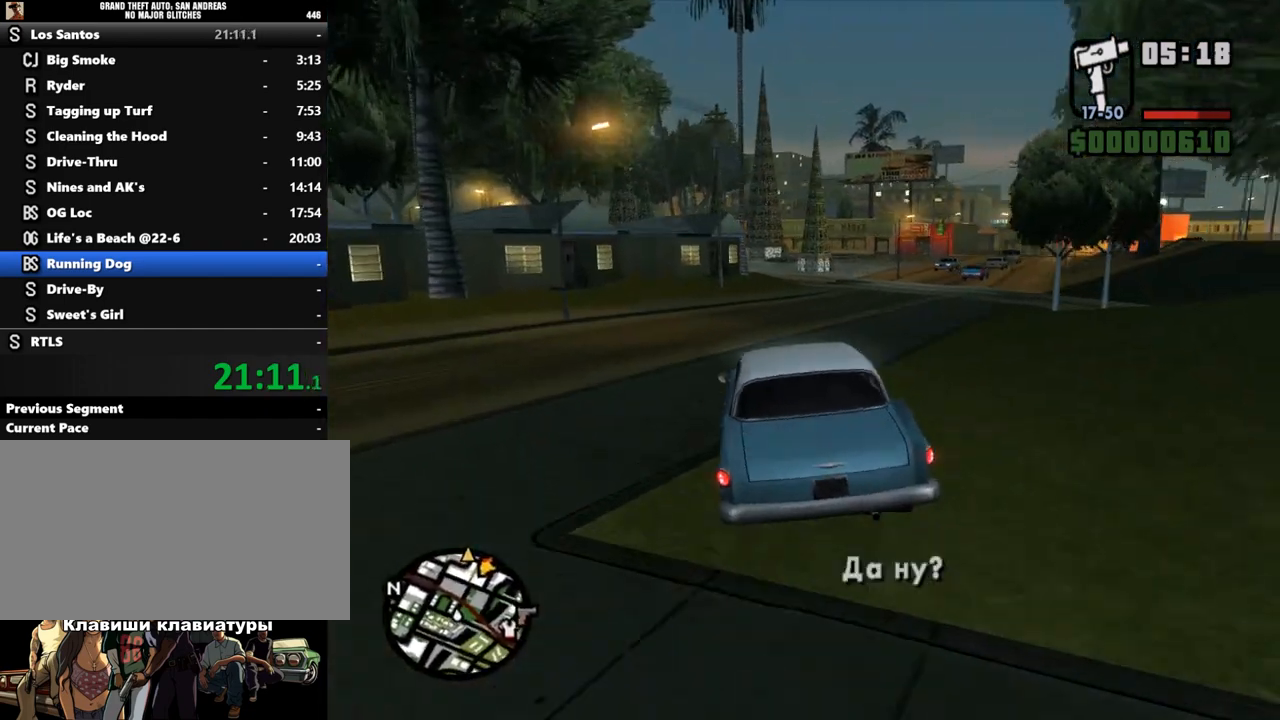
{"keys": ["d", "w"], "mouse": [], "events": [[200, "a", "up"], [400, "d", "down"]]}
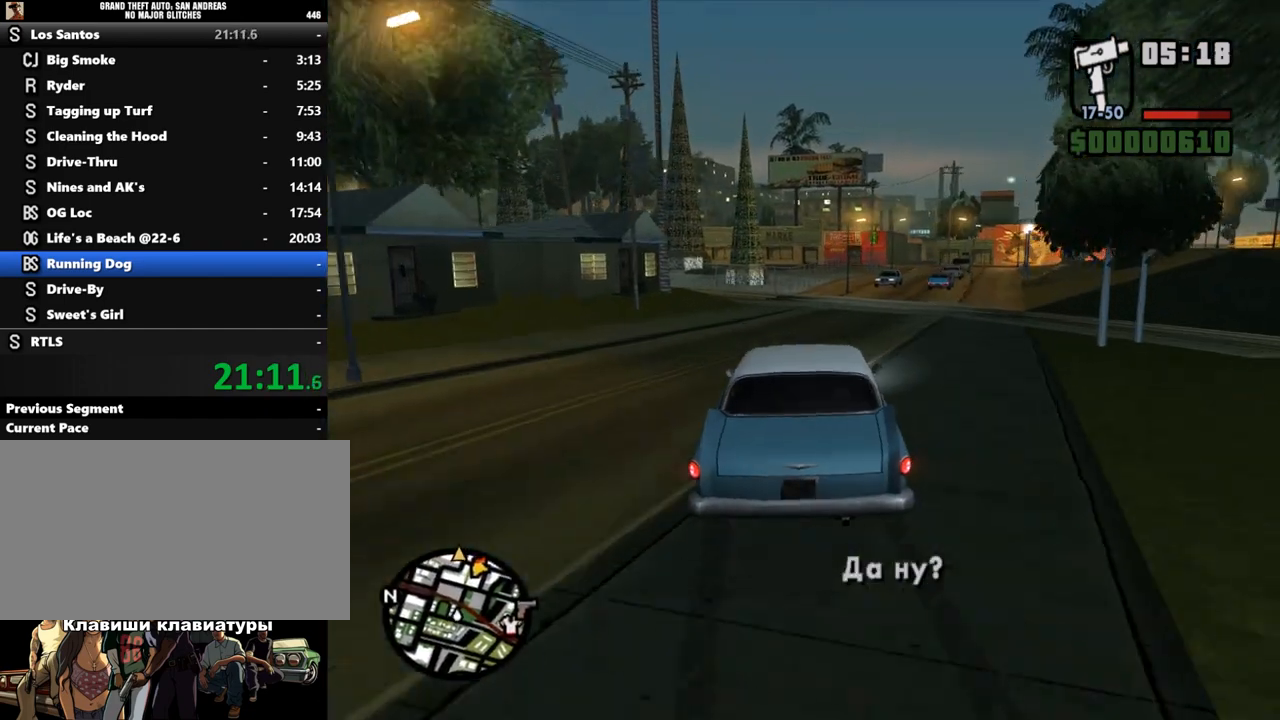
{"keys": ["d", "w"], "mouse": [], "events": [[133, "d", "up"], [333, "d", "down"]]}
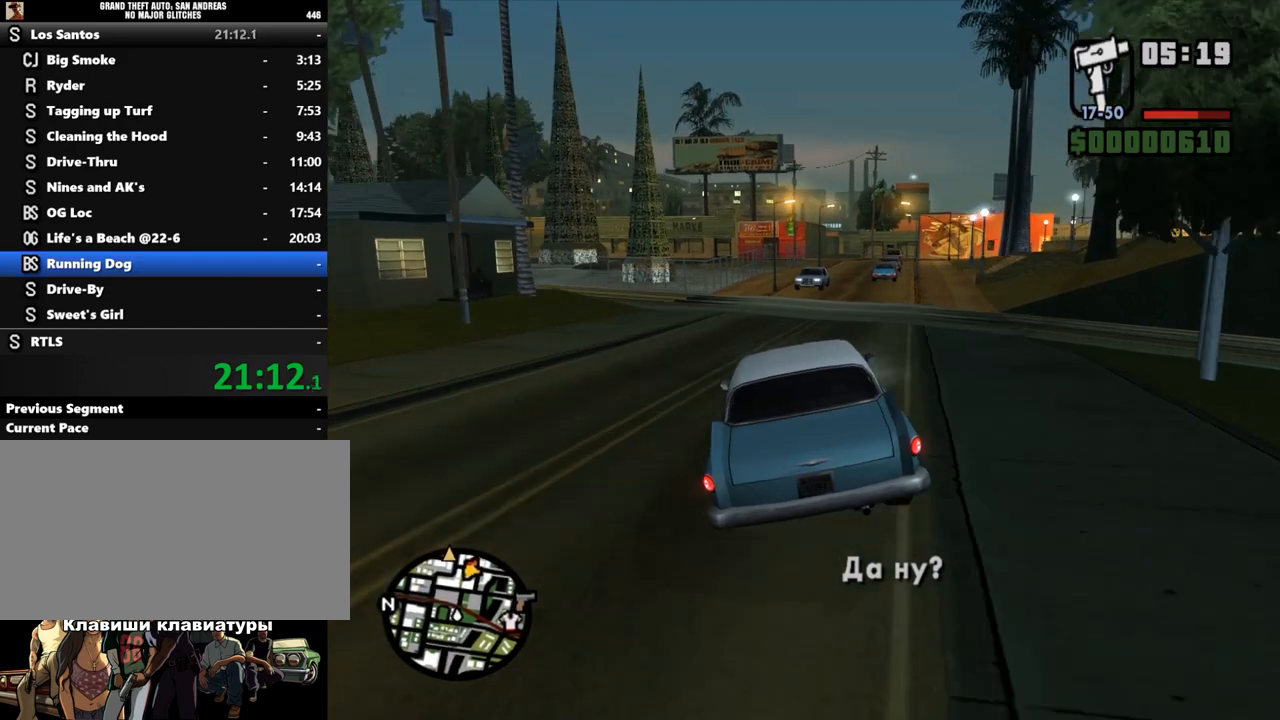
{"keys": ["w"], "mouse": [], "events": [[67, "d", "up"], [333, "d", "down"], [467, "d", "up"]]}
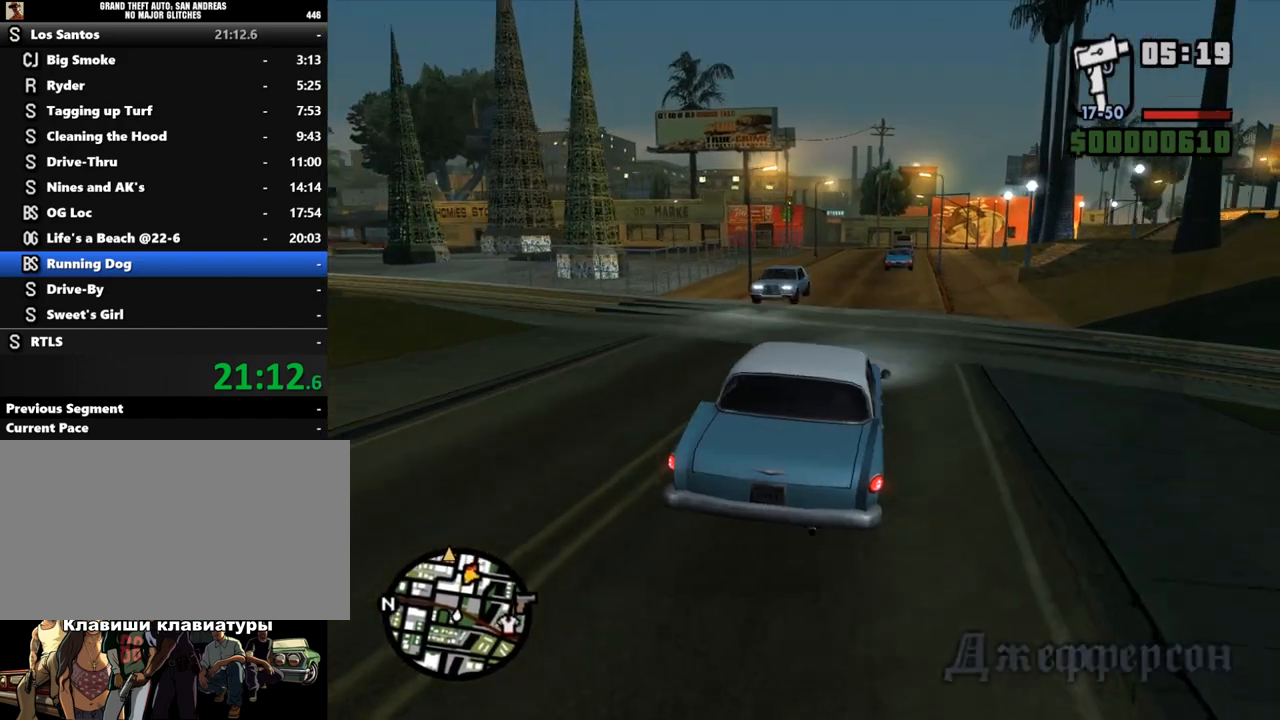
{"keys": ["w"], "mouse": [], "events": [[400, "a", "down"], [500, "a", "up"]]}
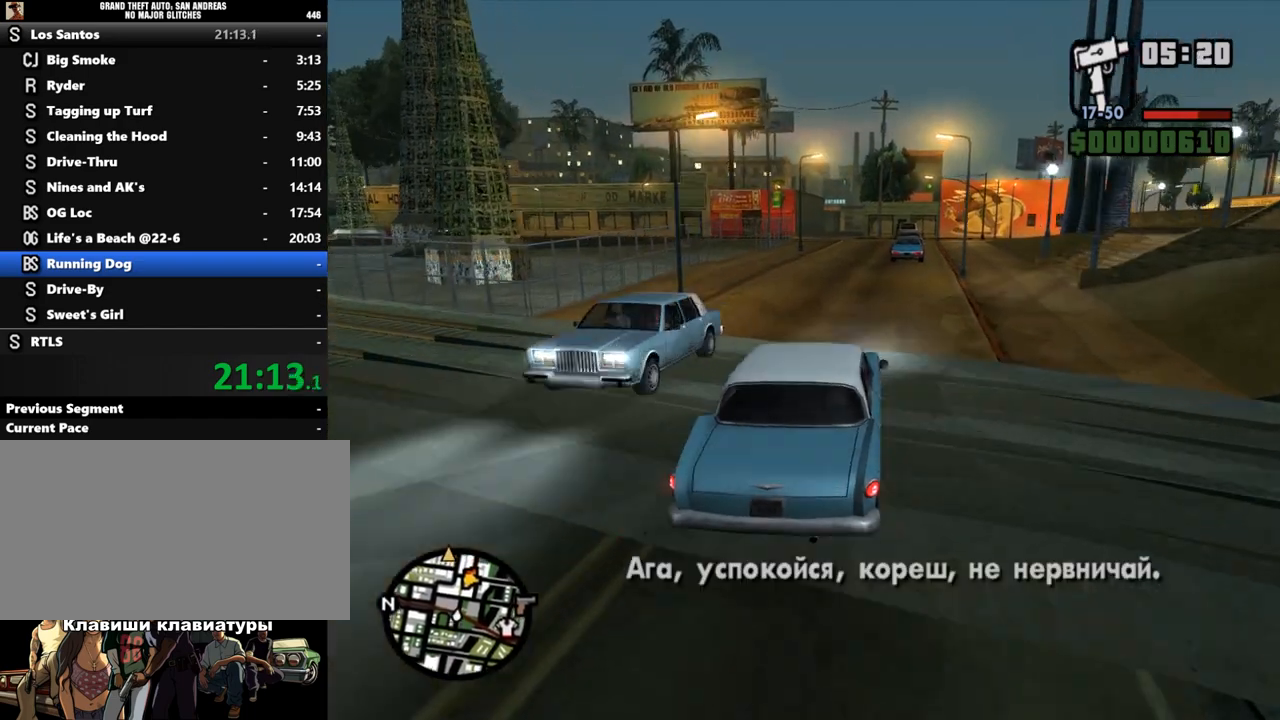
{"keys": ["w"], "mouse": [], "events": []}
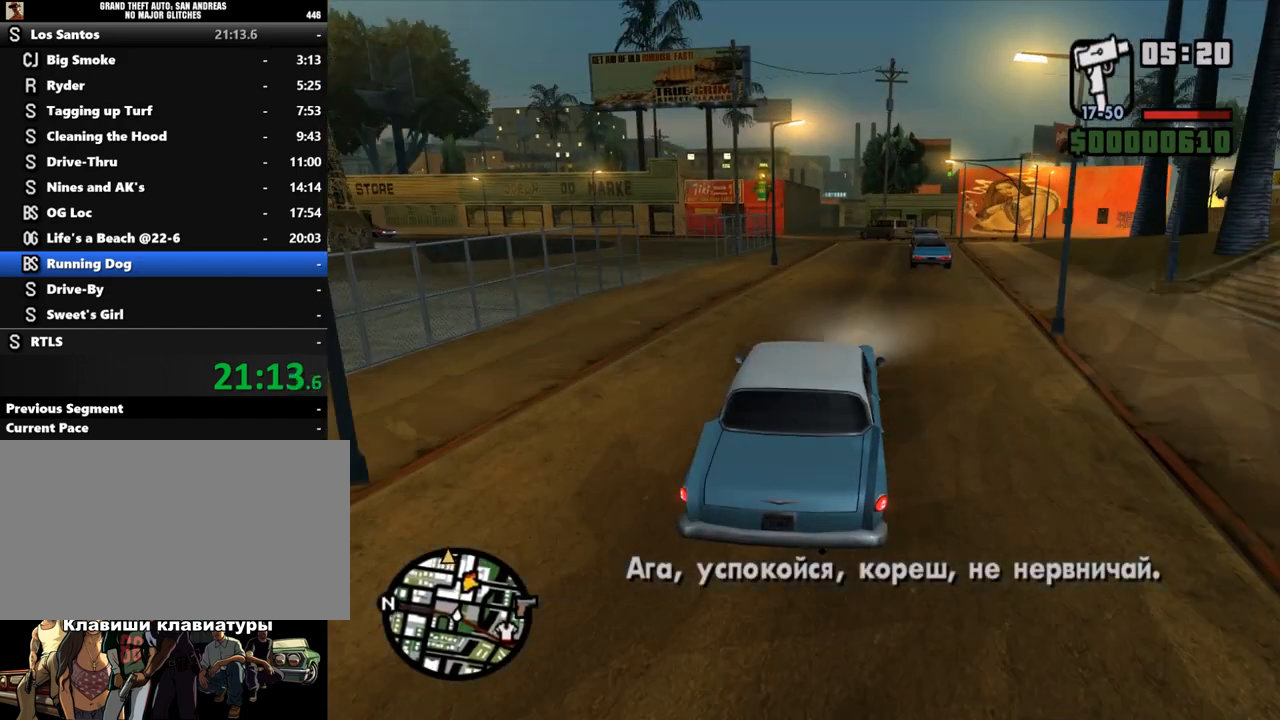
{"keys": ["w"], "mouse": [], "events": []}
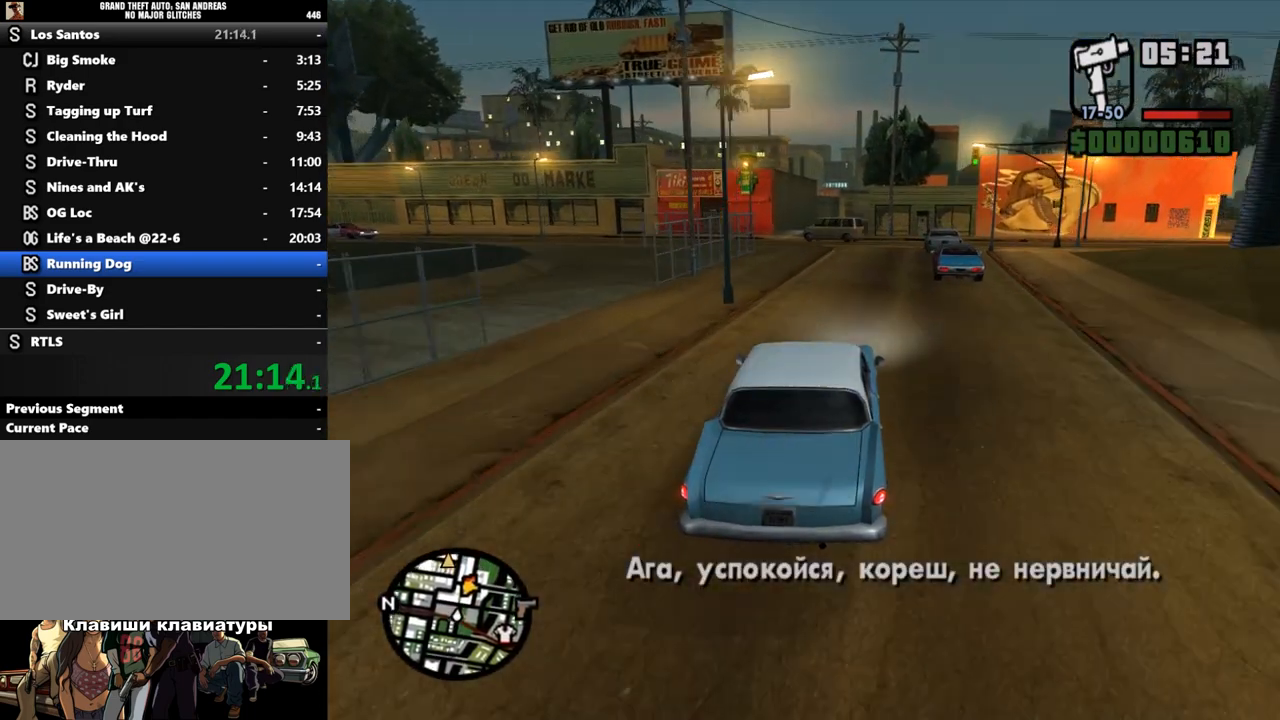
{"keys": ["a", "w"], "mouse": [], "events": [[67, "a", "down"], [133, "a", "up"], [467, "a", "down"]]}
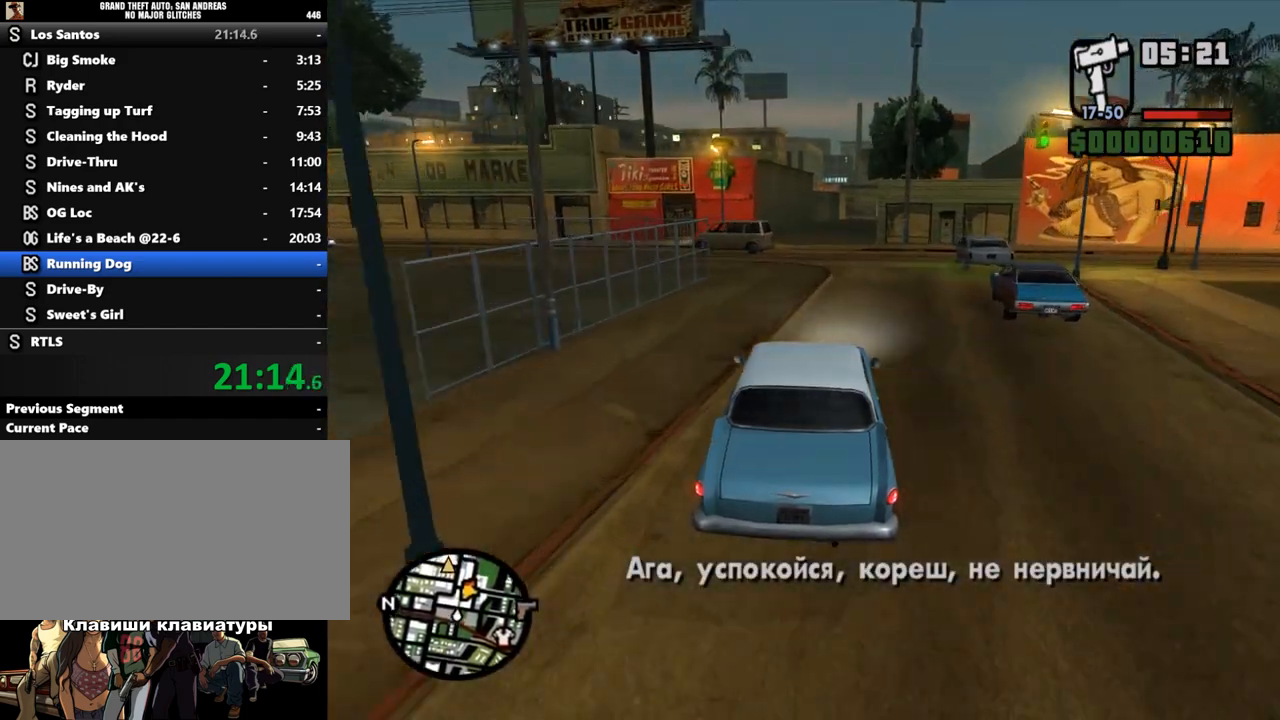
{"keys": ["d", "w"], "mouse": [], "events": [[33, "a", "up"], [233, "a", "down"], [367, "a", "up"], [500, "d", "down"]]}
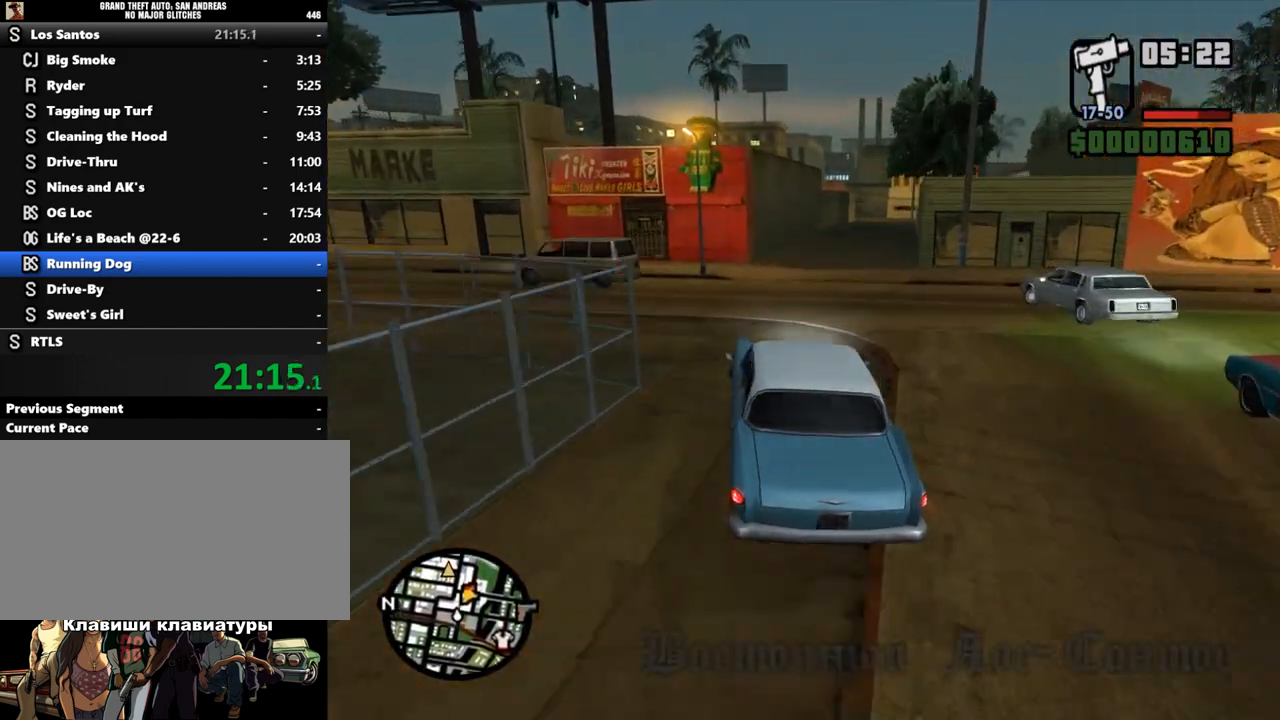
{"keys": ["d", "w"], "mouse": [], "events": [[367, "d", "up"], [433, "d", "down"]]}
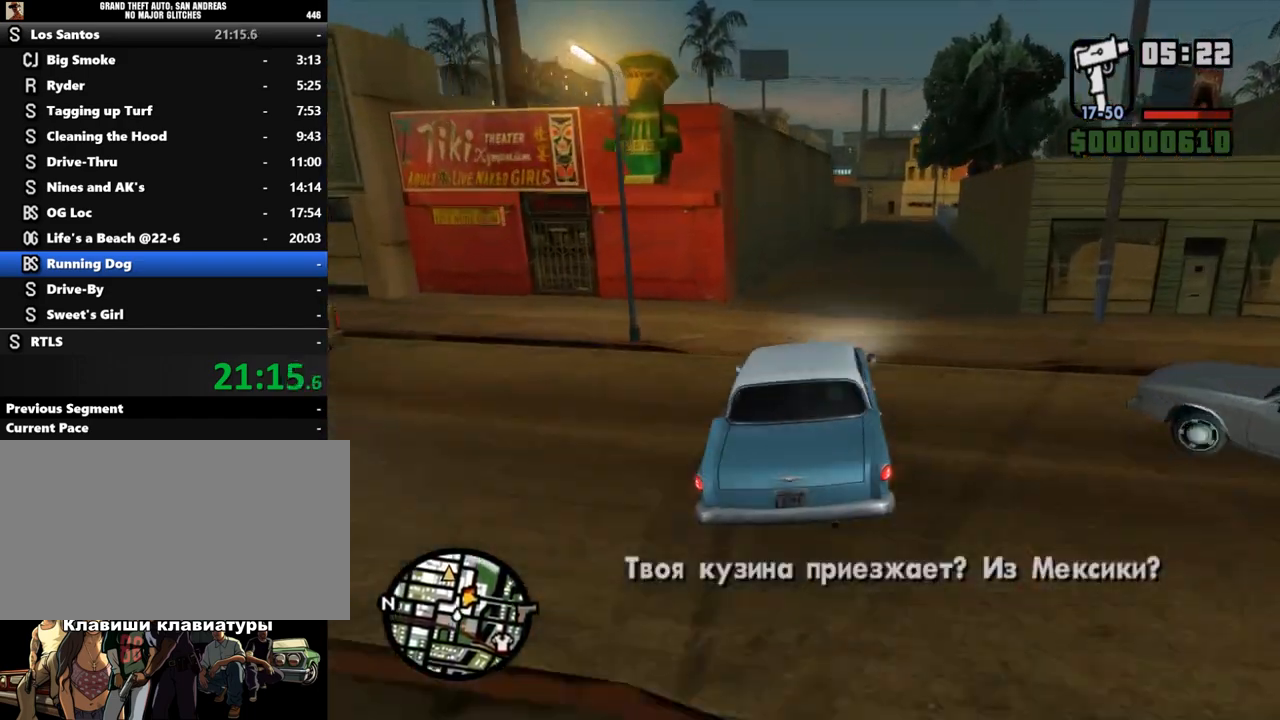
{"keys": ["d", "w"], "mouse": [], "events": [[100, "d", "up"], [433, "d", "down"]]}
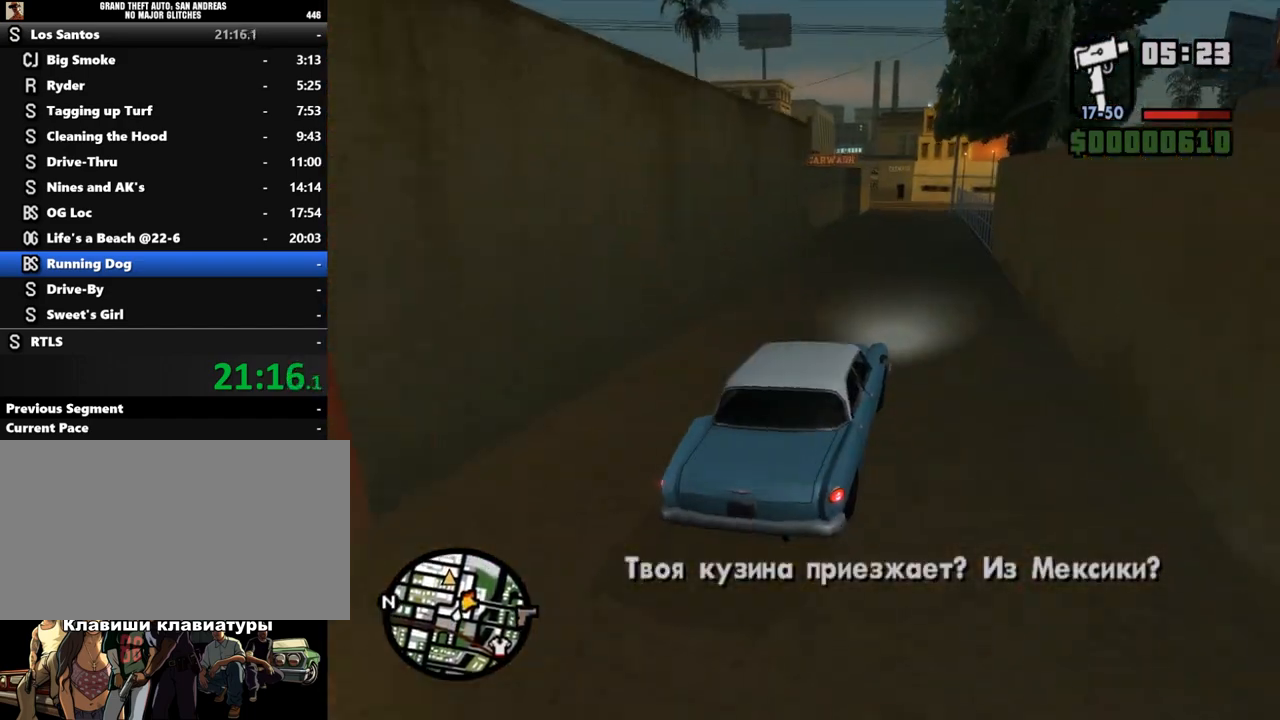
{"keys": ["w"], "mouse": [], "events": [[67, "d", "up"], [300, "a", "down"], [433, "a", "up"]]}
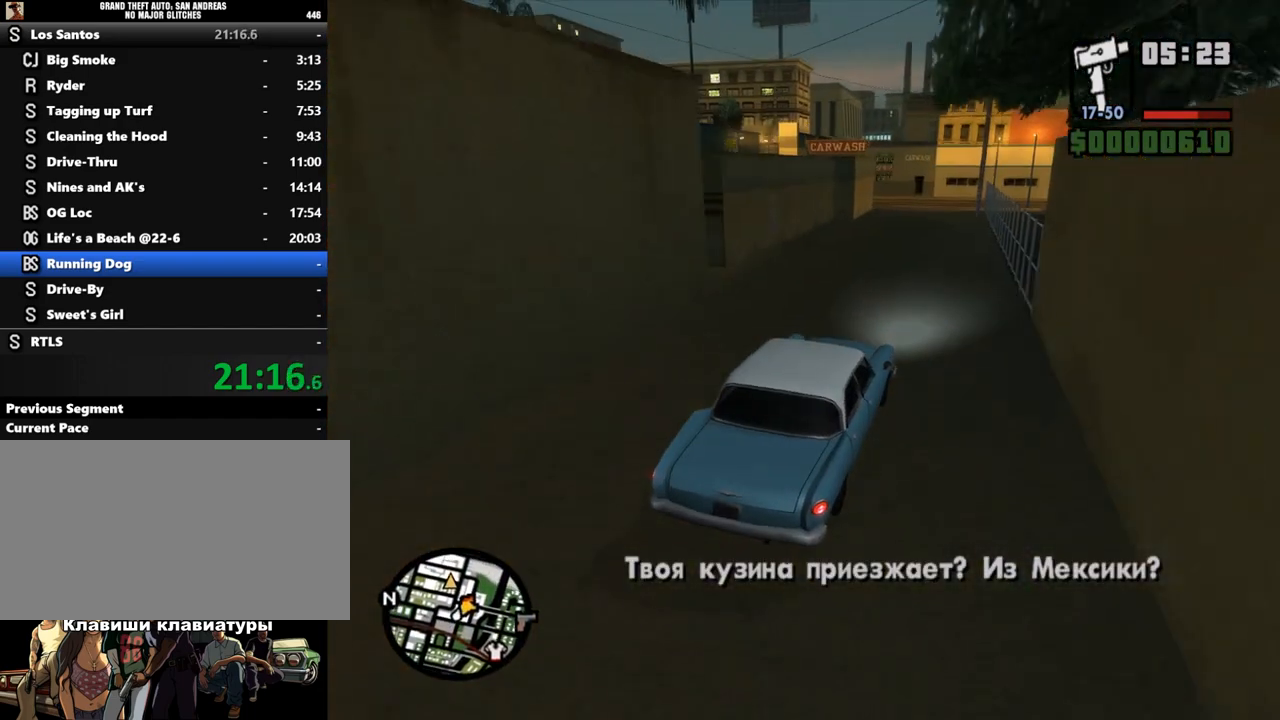
{"keys": ["w"], "mouse": [], "events": []}
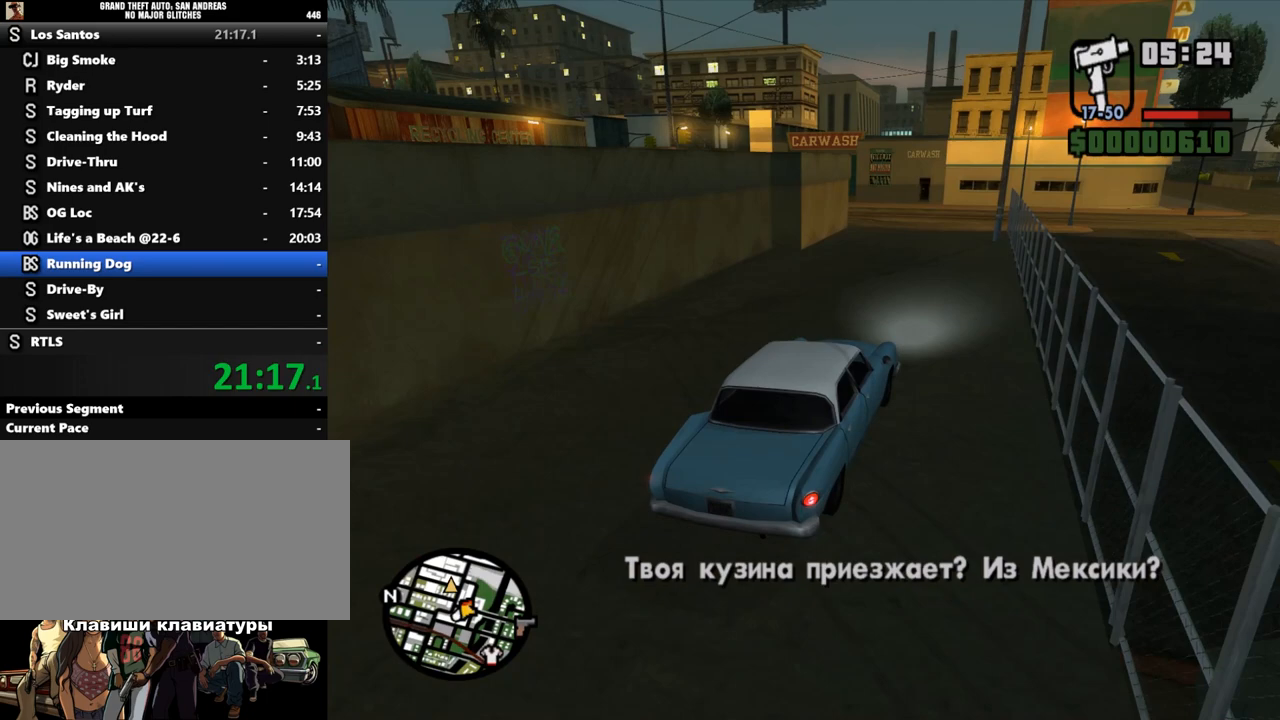
{"keys": ["a", "s"], "mouse": [], "events": [[100, "a", "down"], [133, "a", "up"], [133, "w", "up"], [267, "s", "down"], [433, "a", "down"]]}
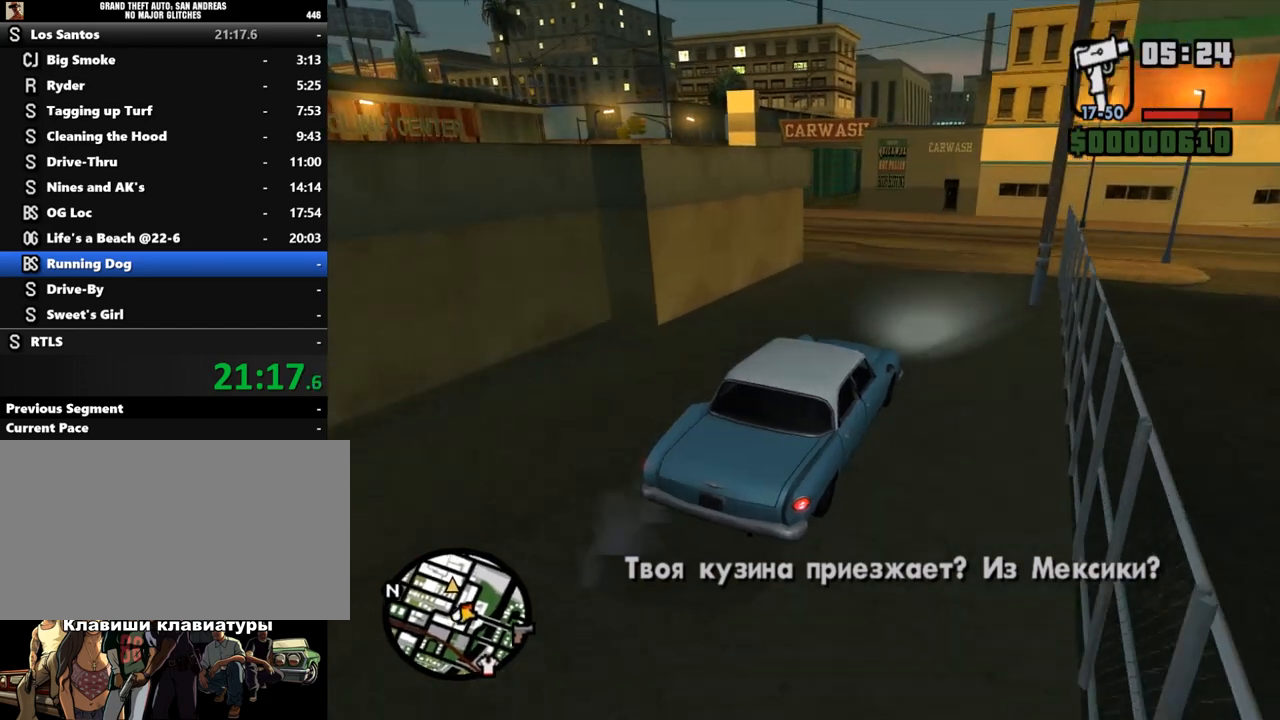
{"keys": ["a"], "mouse": [], "events": [[200, "s", "up"]]}
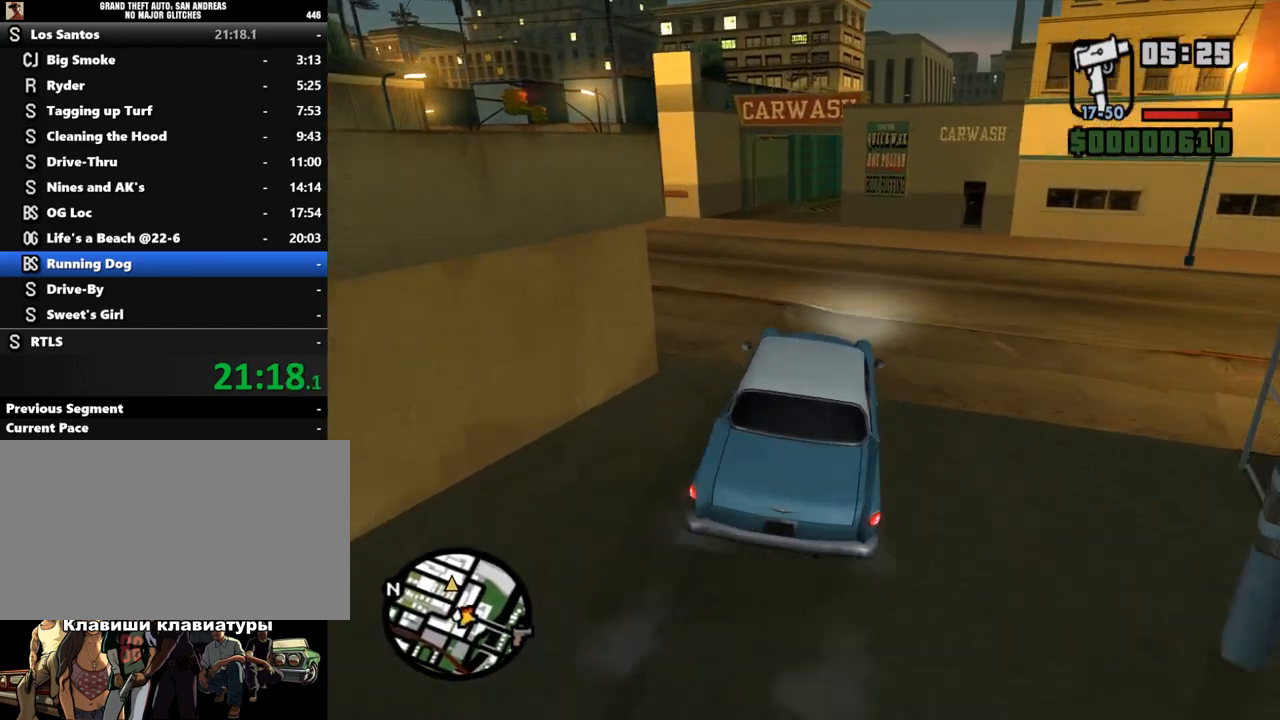
{"keys": ["a"], "mouse": [], "events": []}
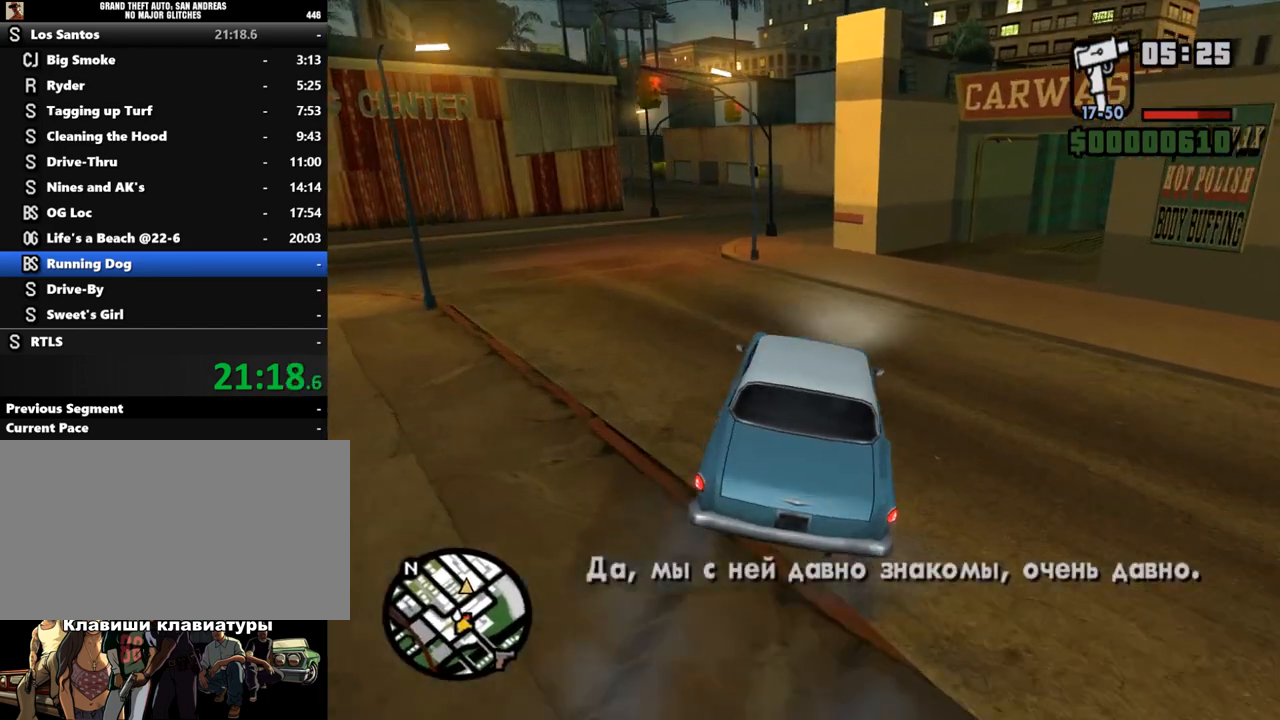
{"keys": ["d"], "mouse": [], "events": [[433, "a", "up"], [433, "d", "down"]]}
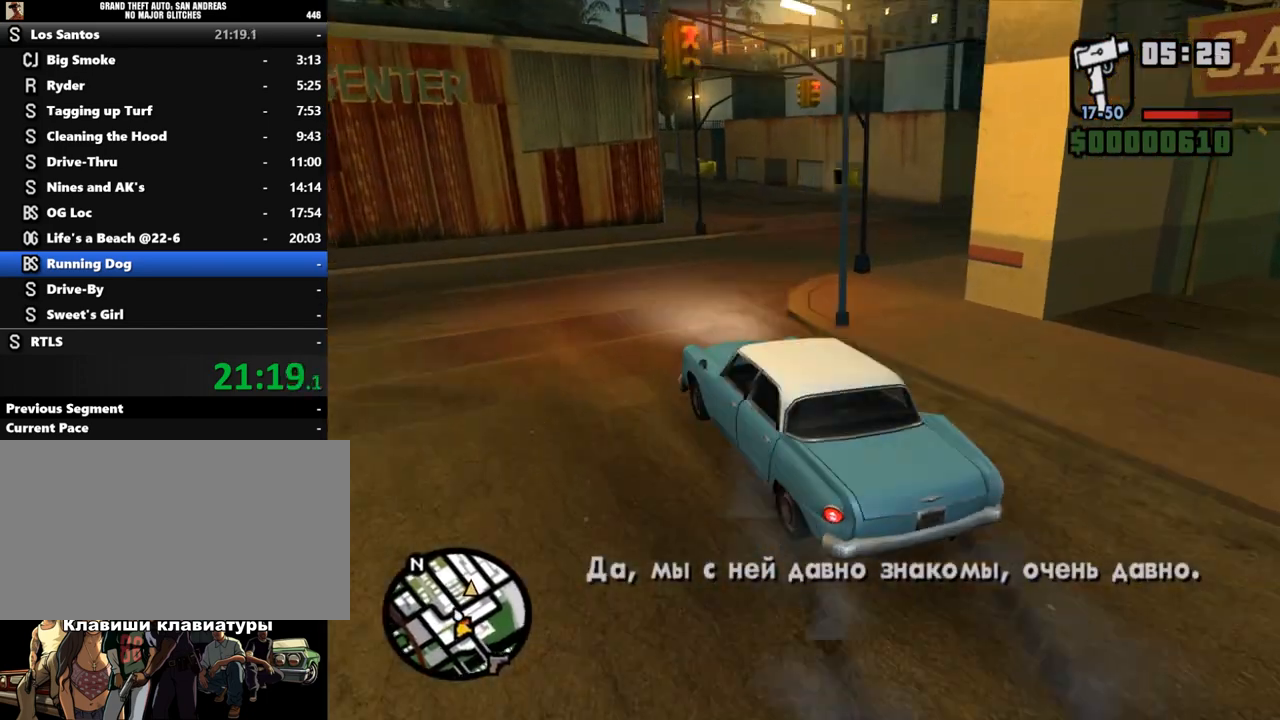
{"keys": ["d"], "mouse": [], "events": []}
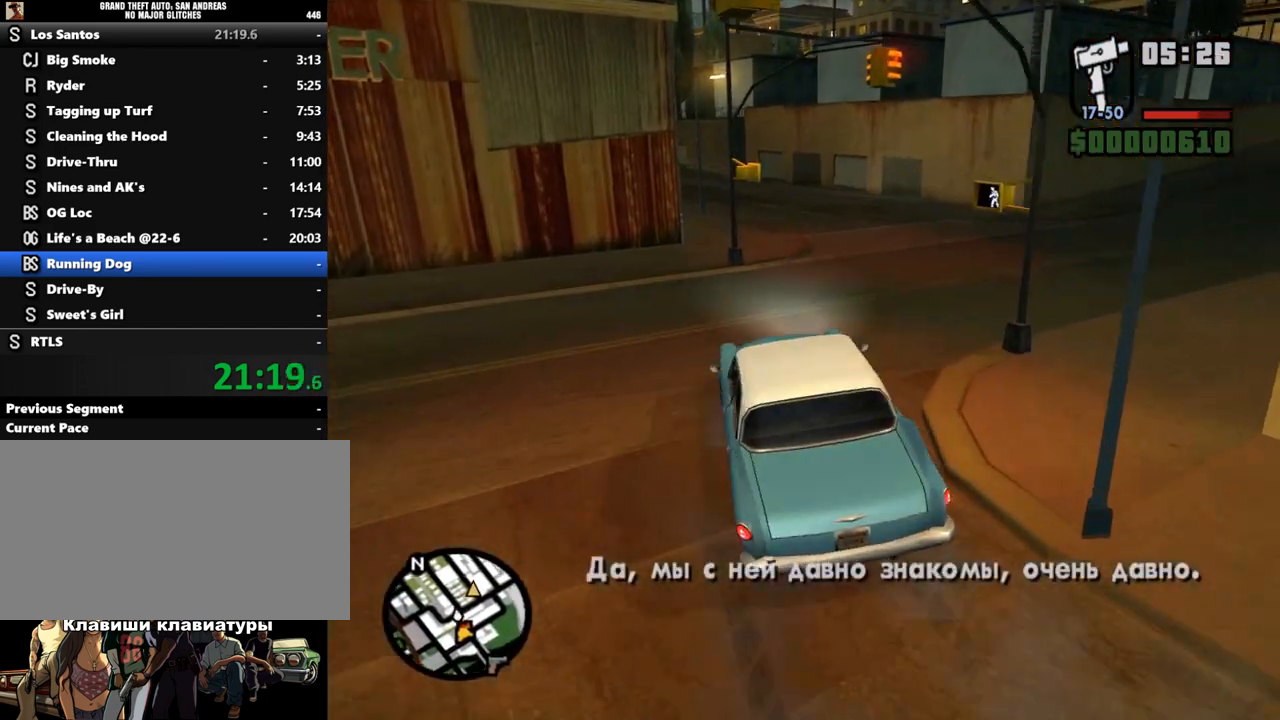
{"keys": ["w"], "mouse": [], "events": [[100, "w", "down"], [300, "d", "up"]]}
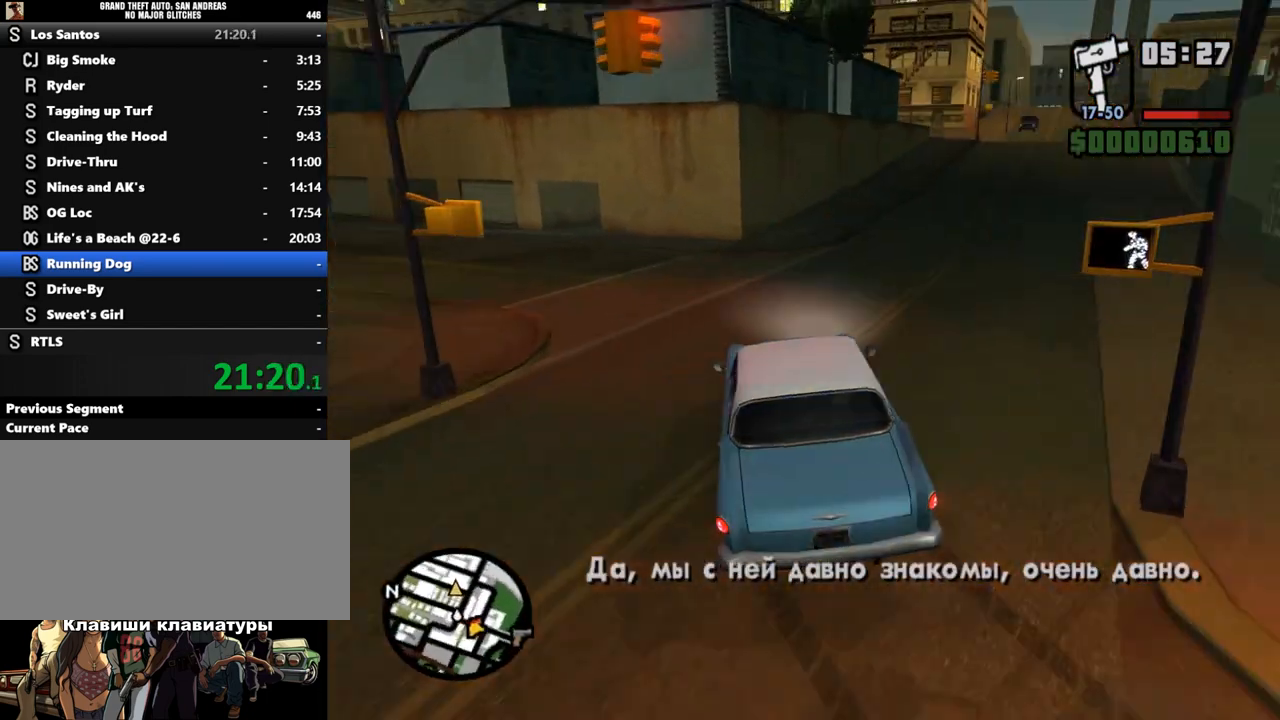
{"keys": ["w"], "mouse": [], "events": [[267, "d", "down"], [333, "d", "up"]]}
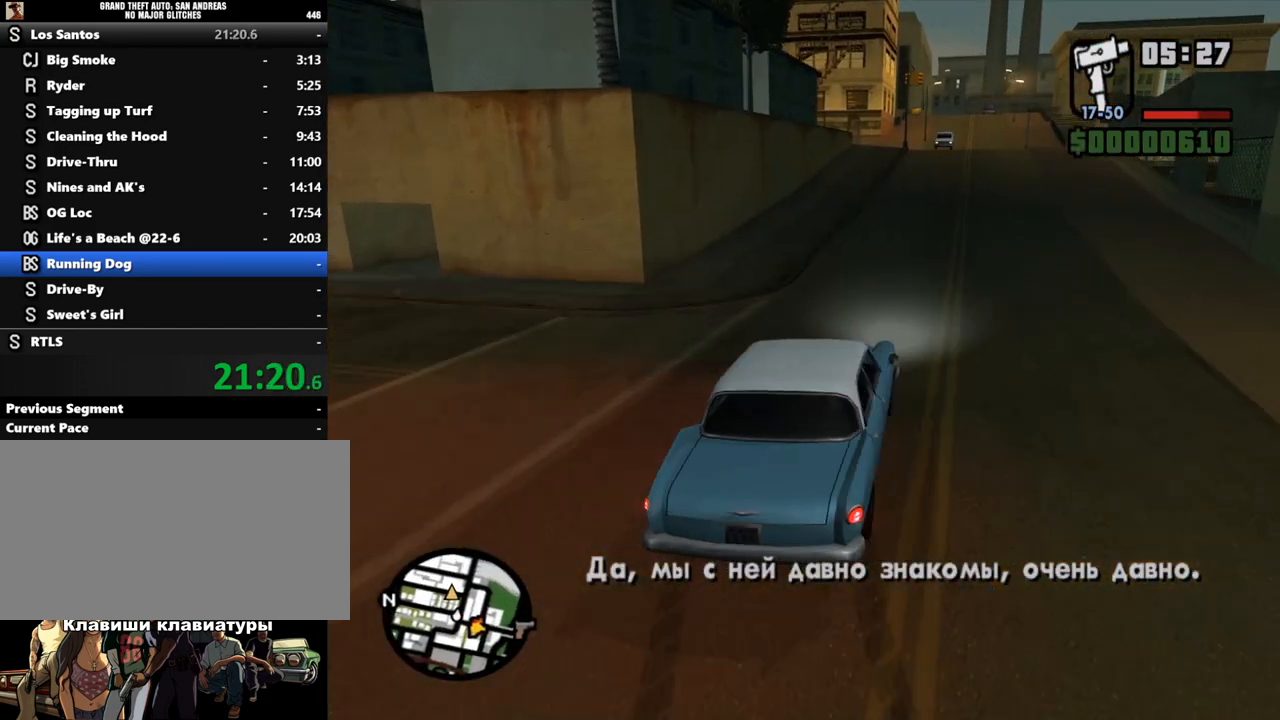
{"keys": ["a", "w"], "mouse": [], "events": [[33, "a", "down"], [167, "a", "up"], [500, "a", "down"]]}
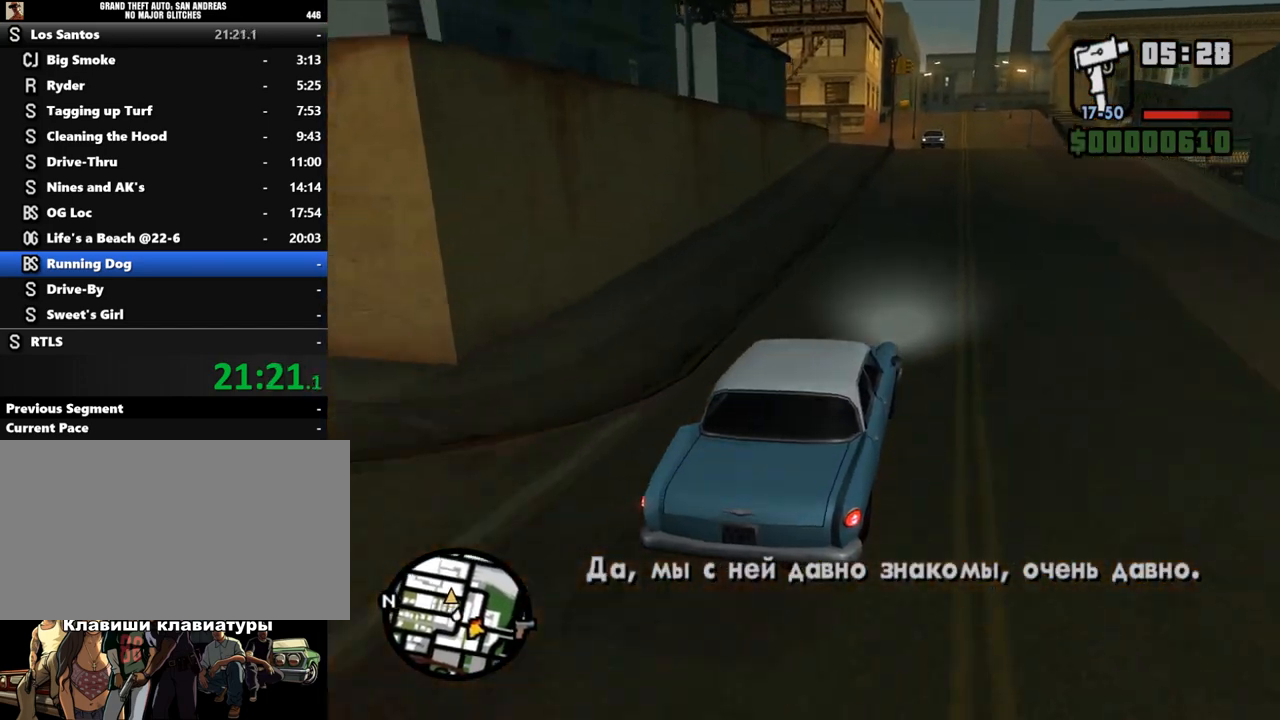
{"keys": ["w"], "mouse": [], "events": [[167, "a", "up"]]}
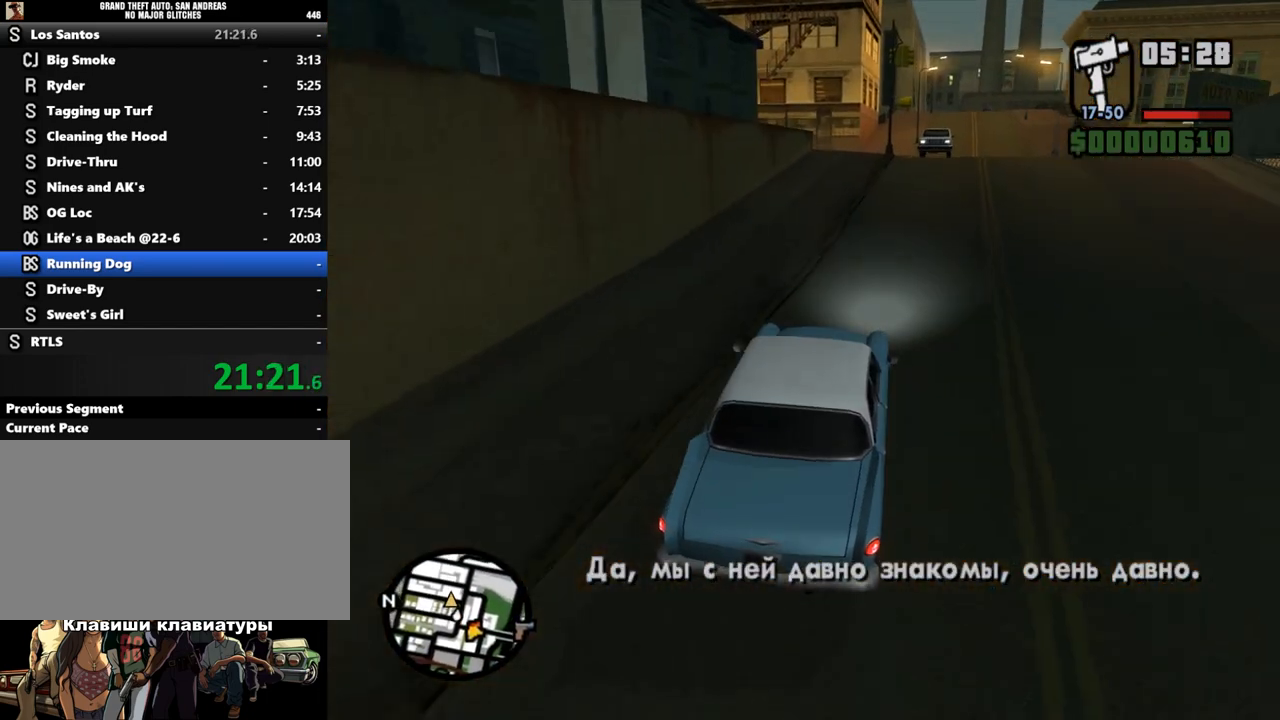
{"keys": ["w"], "mouse": [], "events": [[100, "a", "down"], [233, "a", "up"]]}
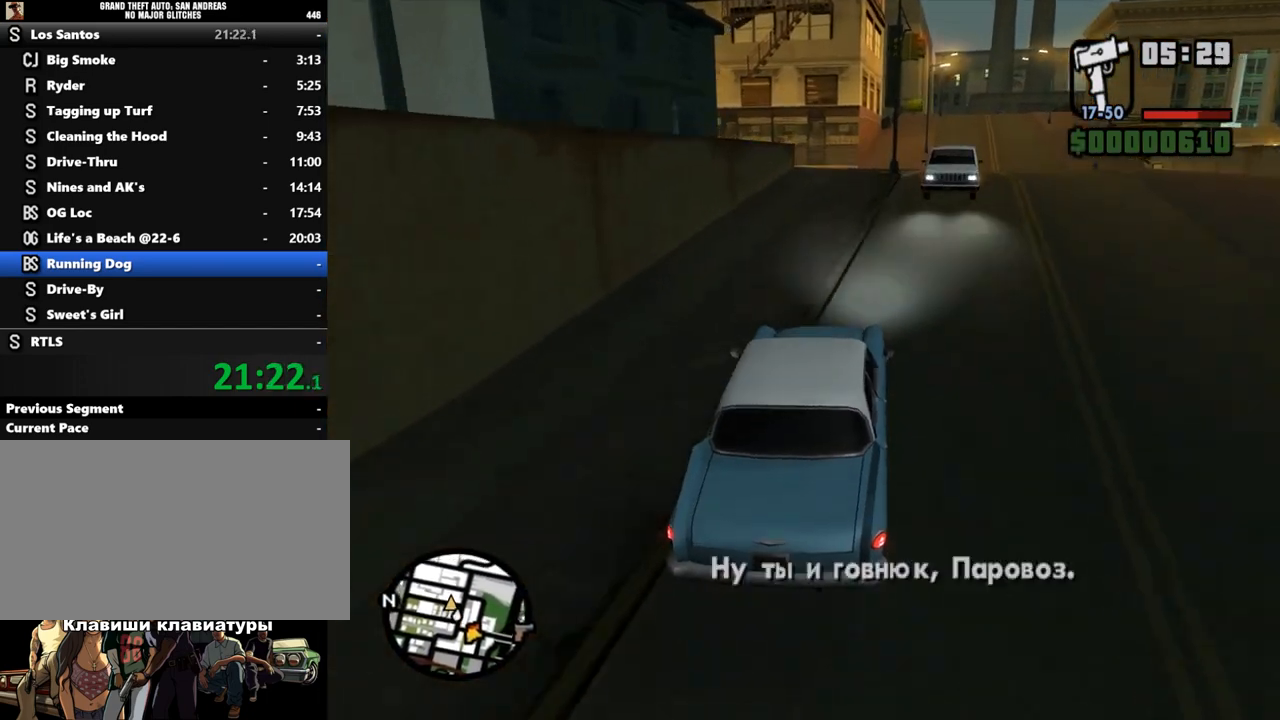
{"keys": [], "mouse": [], "events": [[367, "w", "up"]]}
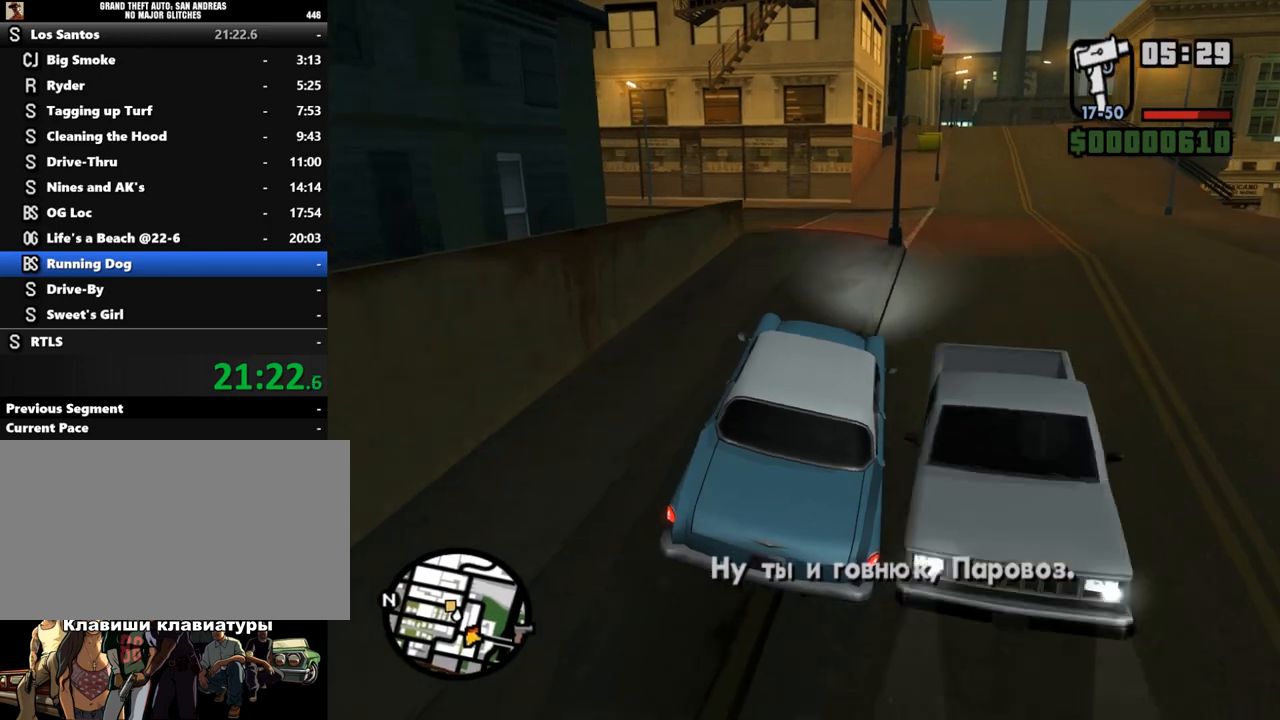
{"keys": ["a"], "mouse": [], "events": [[133, "a", "down"], [200, "space", "down"], [300, "space", "up"]]}
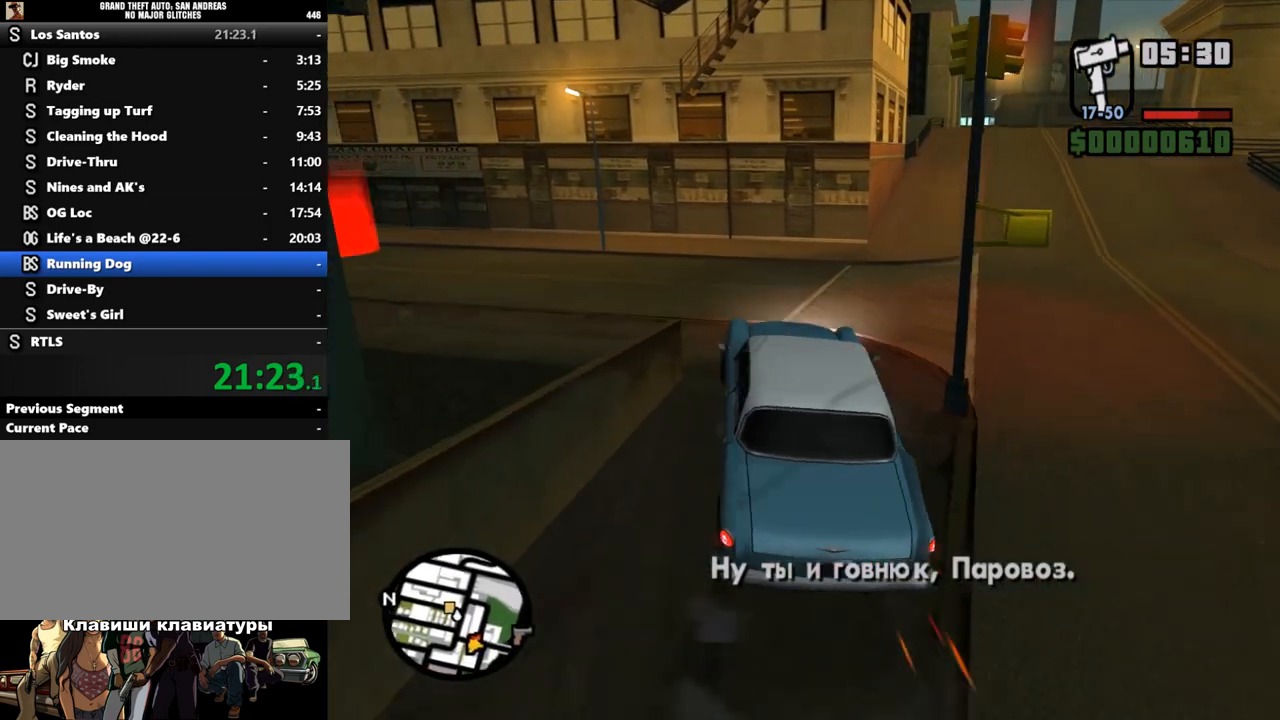
{"keys": ["w"], "mouse": [], "events": [[233, "w", "down"], [400, "a", "up"]]}
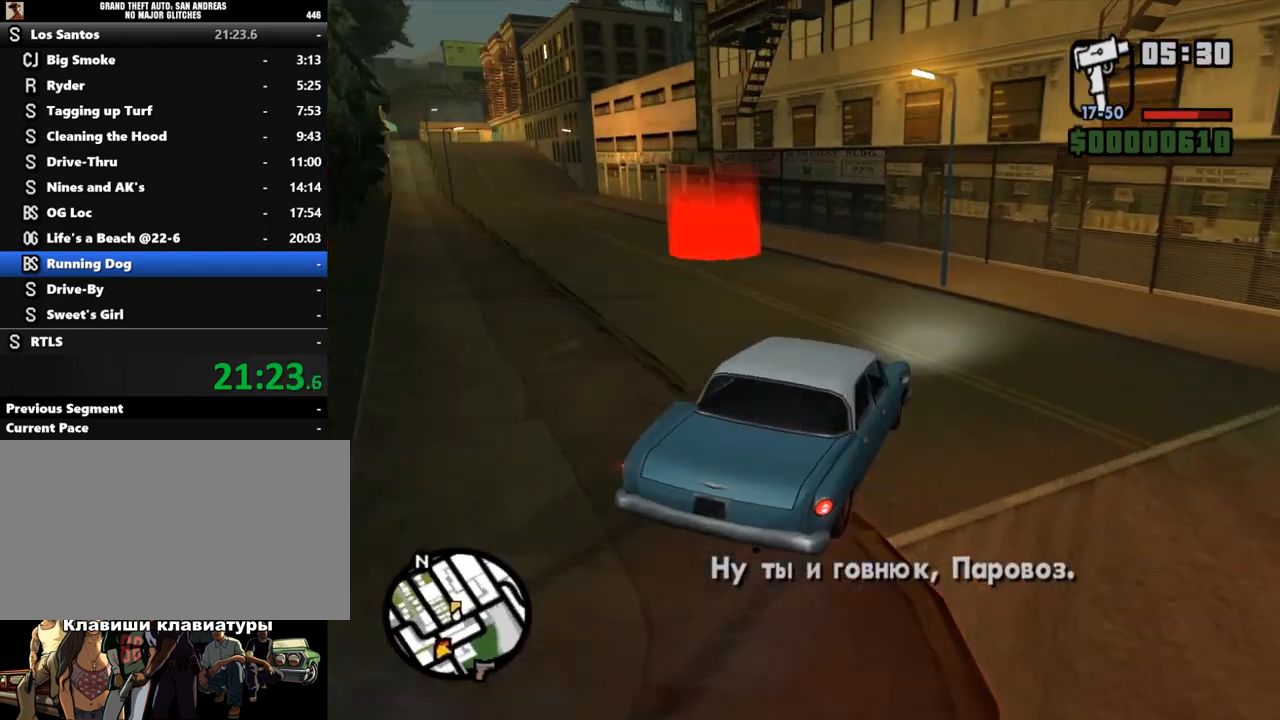
{"keys": ["w"], "mouse": [], "events": [[33, "a", "down"], [200, "a", "up"], [333, "a", "down"], [500, "a", "up"]]}
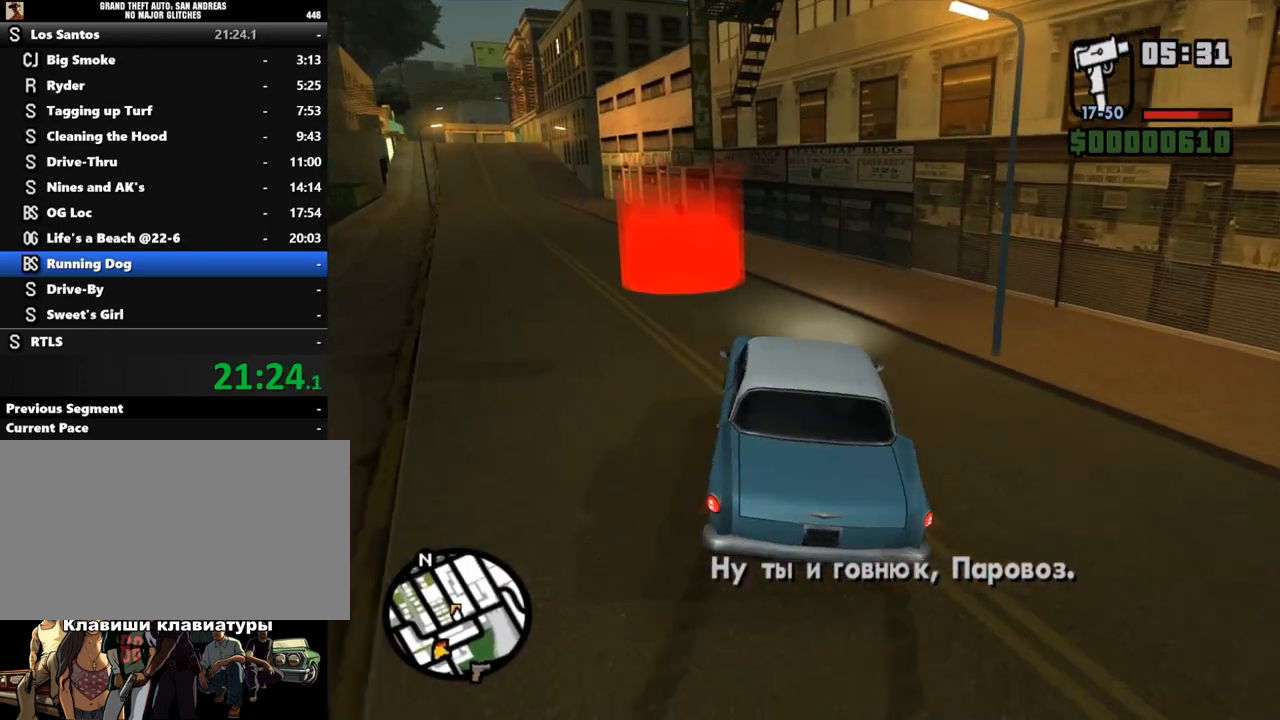
{"keys": ["a", "w"], "mouse": [], "events": [[367, "a", "down"]]}
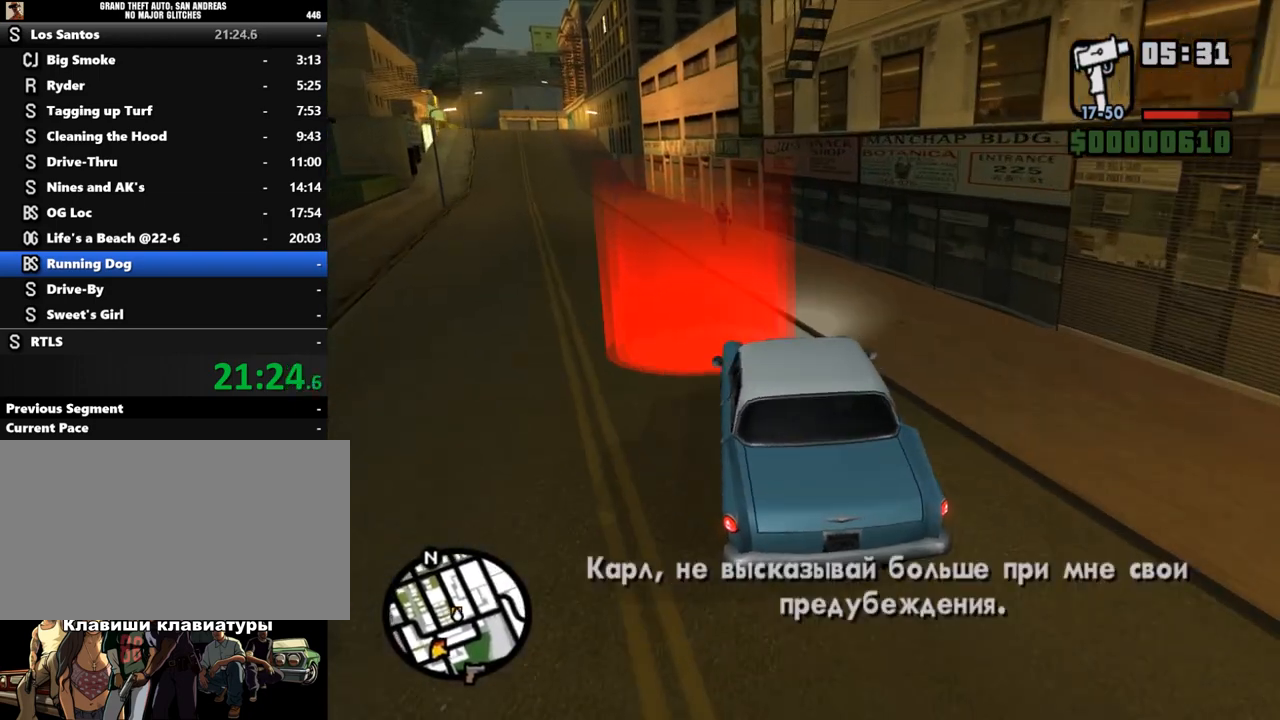
{"keys": ["shift"], "mouse": [], "events": [[167, "shift", "down"], [233, "a", "up"], [233, "shift", "up"], [233, "w", "up"], [333, "shift", "down"], [400, "shift", "up"], [500, "shift", "down"]]}